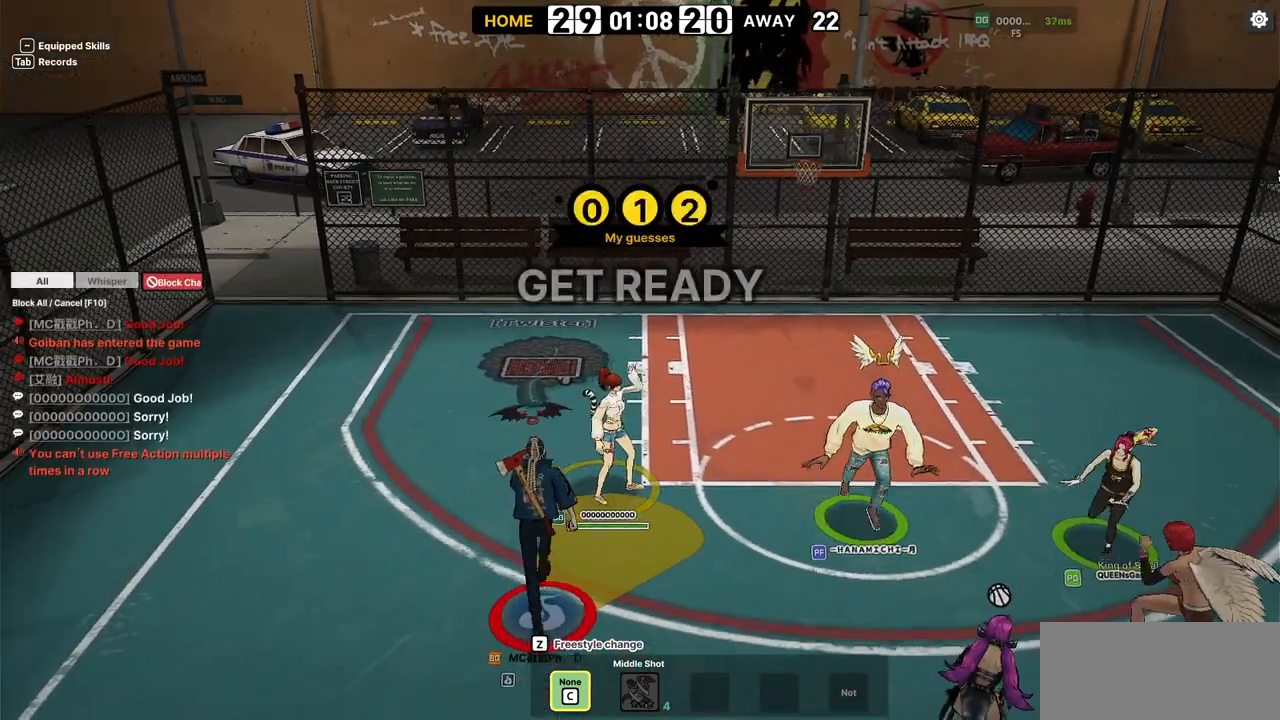
Gameplay with keyboard; each line is a JSON object with the keys held at the frame after it. "events" lists presses ("down") and releases ("up") of "a", "d", "down", "e", "f", "left", "q", "r", "right", "s", "shift", "up", "v" and "w" between this image and that frame as [ms after this image, input, new state], when the widget could be followed in between. No other keys are recorded. Mouse input is not recorded.
{"keys": []}
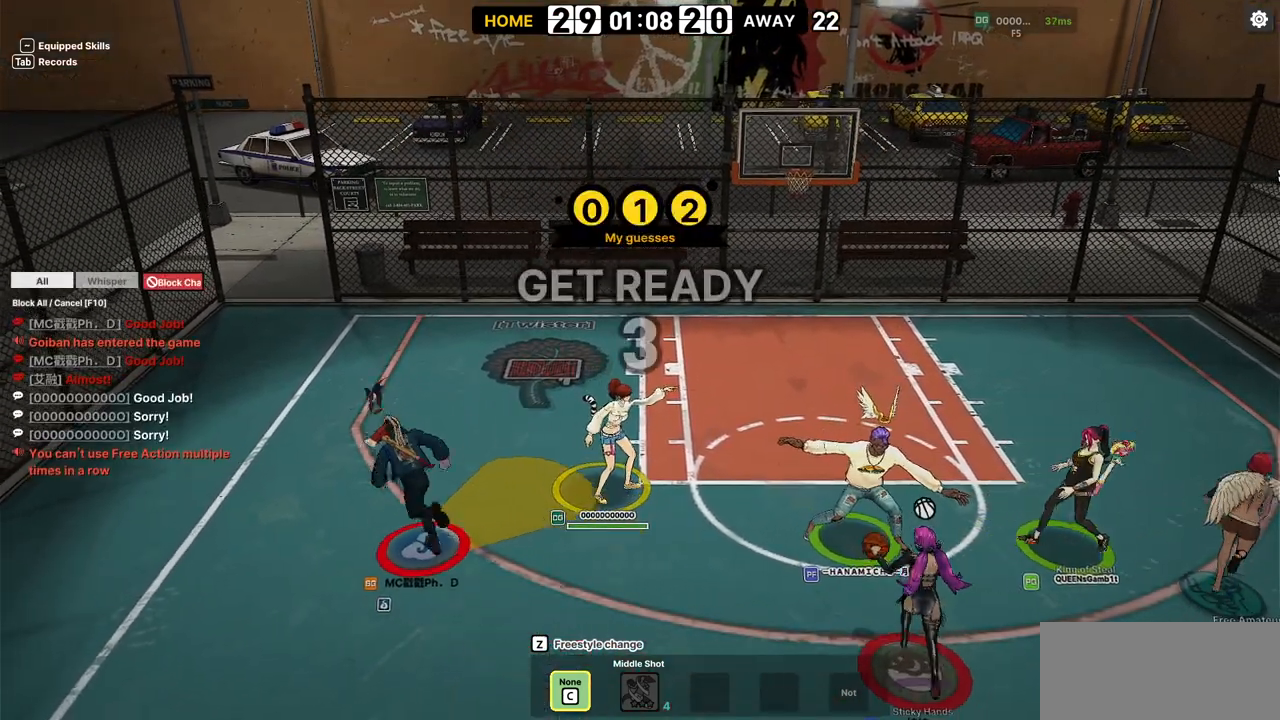
{"keys": ["left"], "events": [[383, "left", "down"]]}
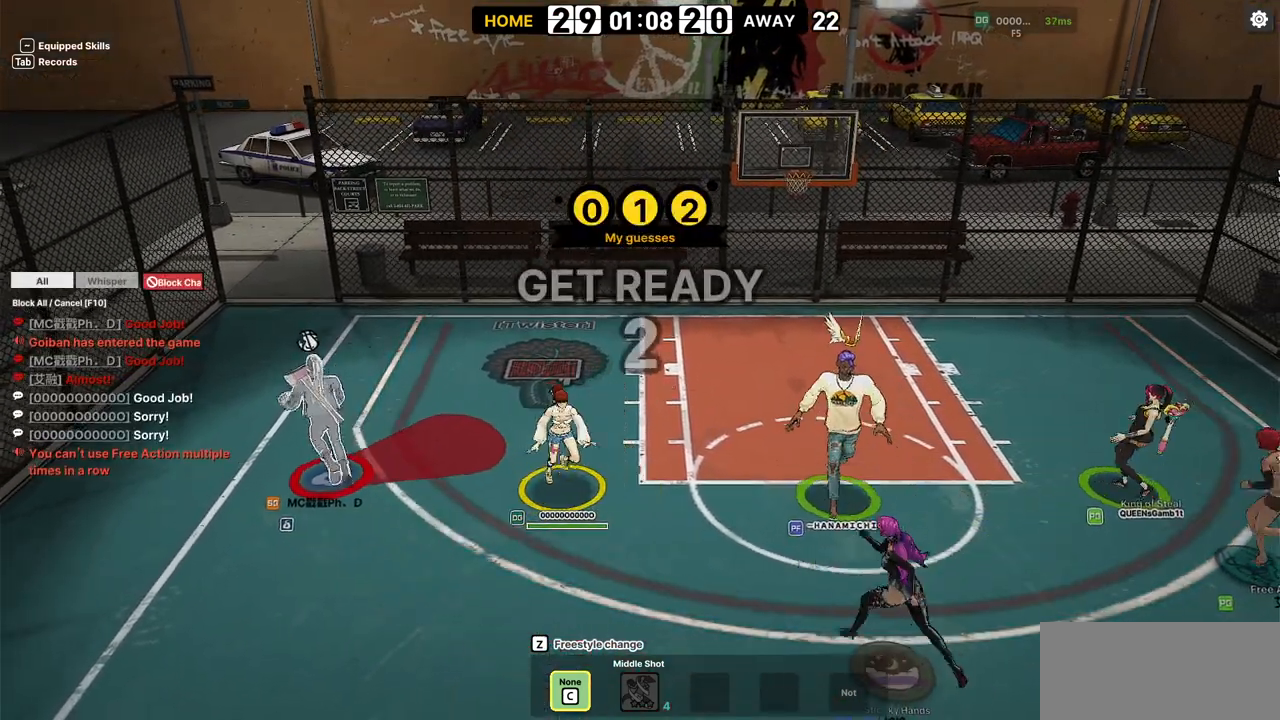
{"keys": ["left", "up"], "events": [[217, "up", "down"]]}
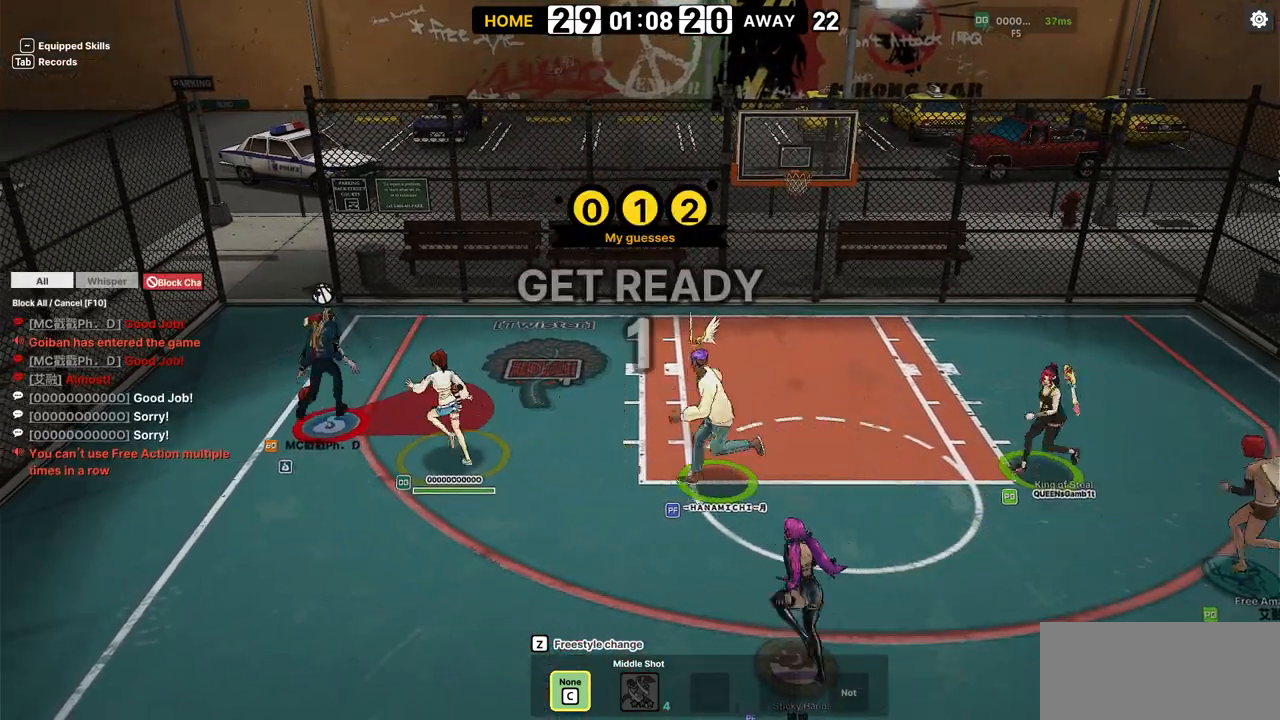
{"keys": ["left", "up", "w"], "events": [[433, "w", "down"]]}
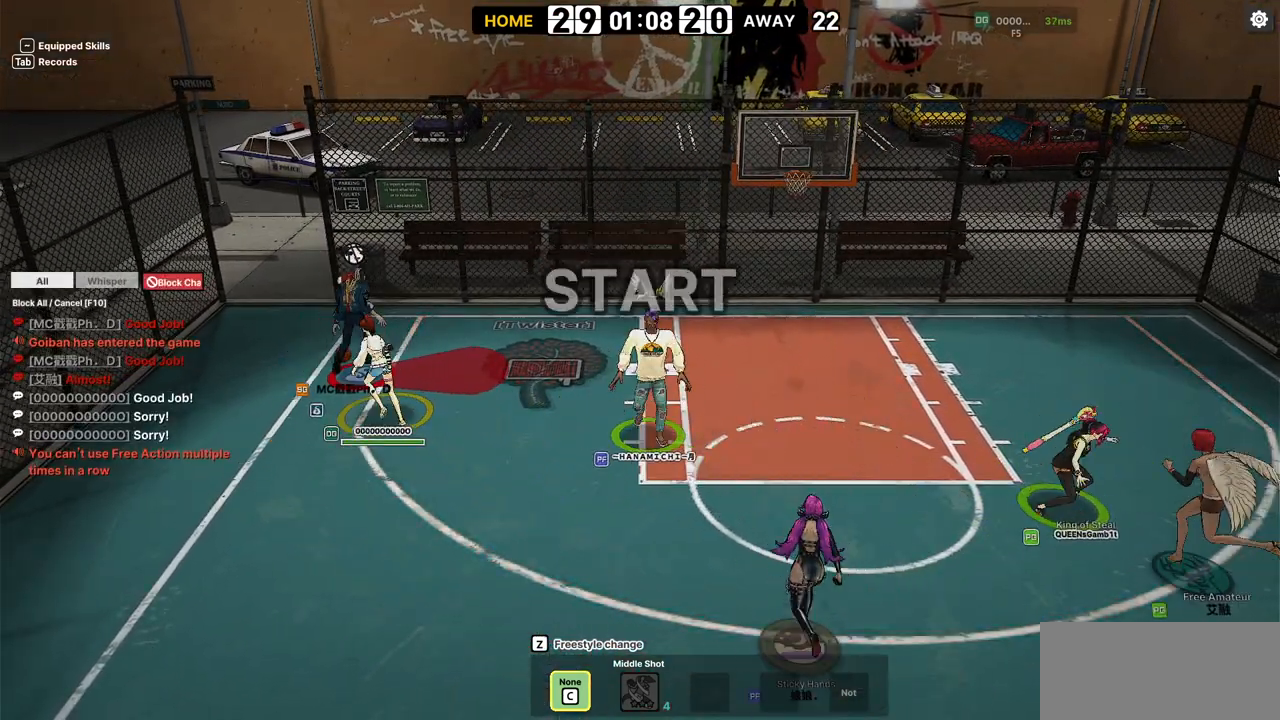
{"keys": ["up", "w"], "events": [[183, "left", "up"]]}
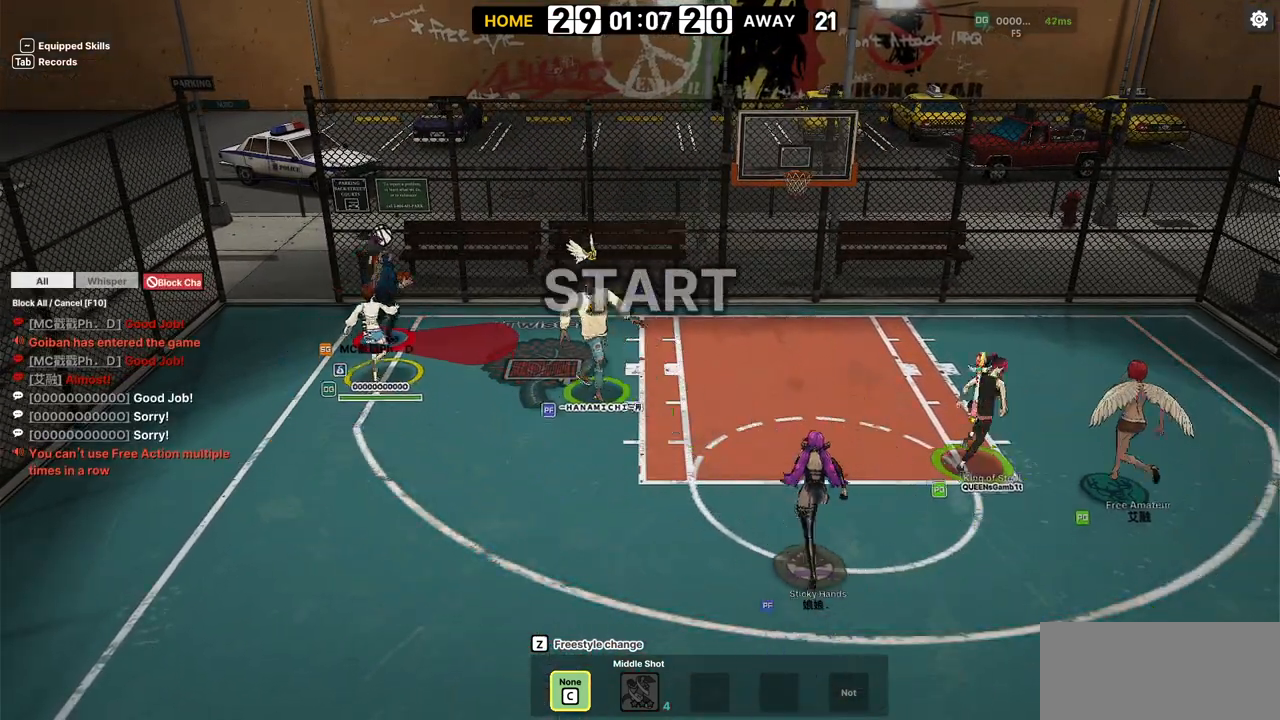
{"keys": ["up"], "events": [[50, "right", "down"], [83, "up", "up"], [250, "up", "down"], [267, "w", "up"], [283, "right", "up"], [350, "d", "down"], [433, "d", "up"]]}
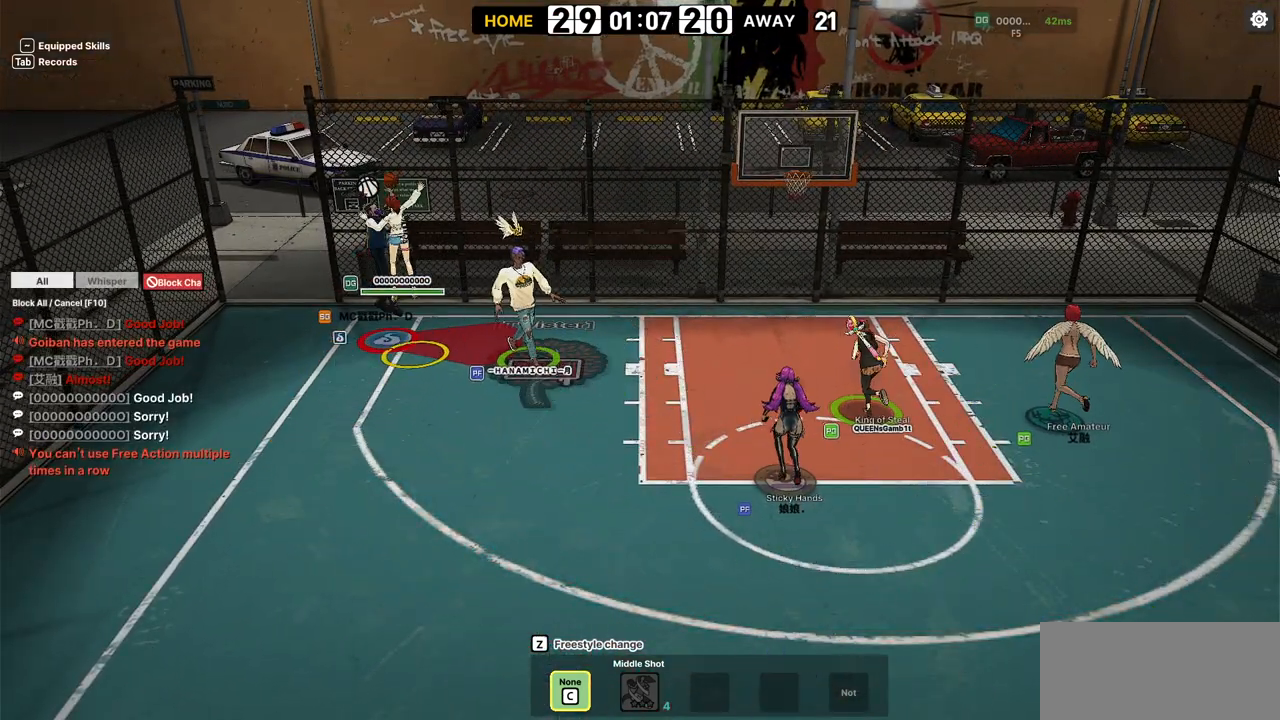
{"keys": [], "events": [[17, "up", "up"], [167, "right", "down"], [200, "down", "down"], [233, "left", "down"], [350, "down", "up"], [367, "left", "up"], [483, "right", "up"]]}